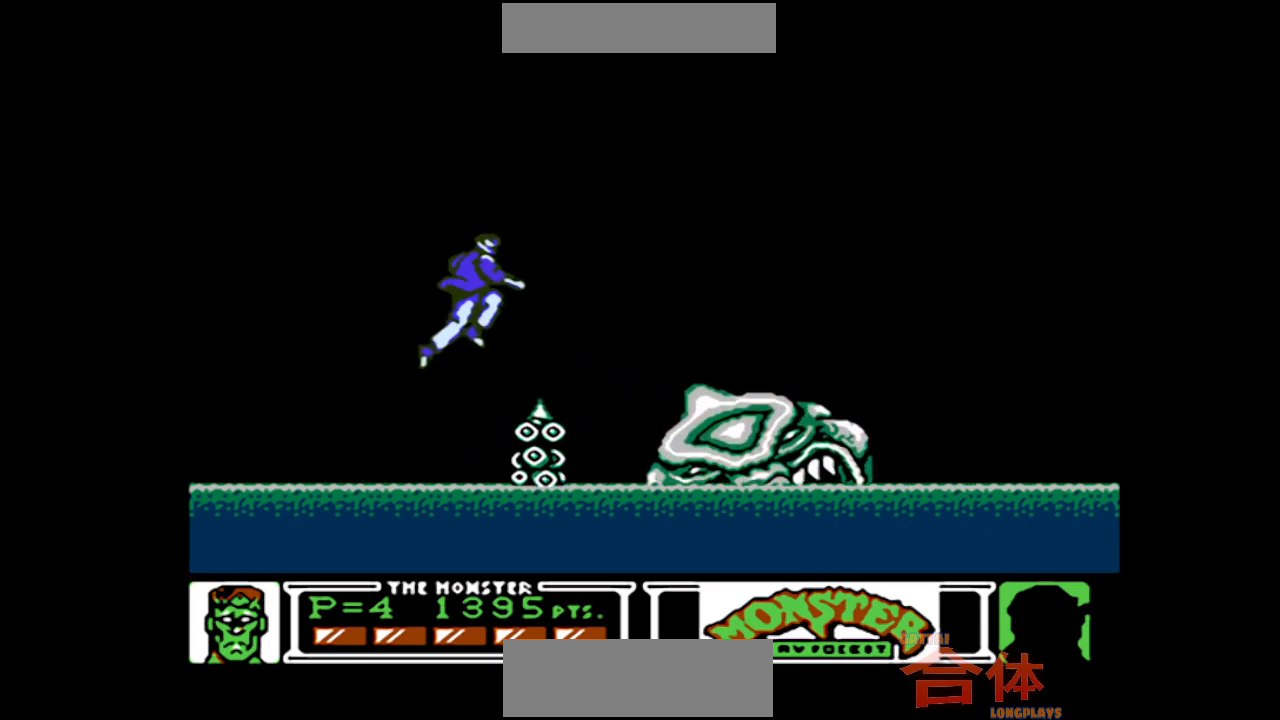
Gameplay with a controller (PlayStation layout); each line is a JSON object with the inputs held at the frame after it (dt_ms = milliseconds from this image to that frame). "events" lists button and stick changes between this image and that frame as [ms after this image, input, new state], when the widget could be followed in between. Not read: L1 L2 L3 R1 R2 R3.
{"dt_ms": 500, "buttons": ["DPAD_RIGHT"], "events": []}
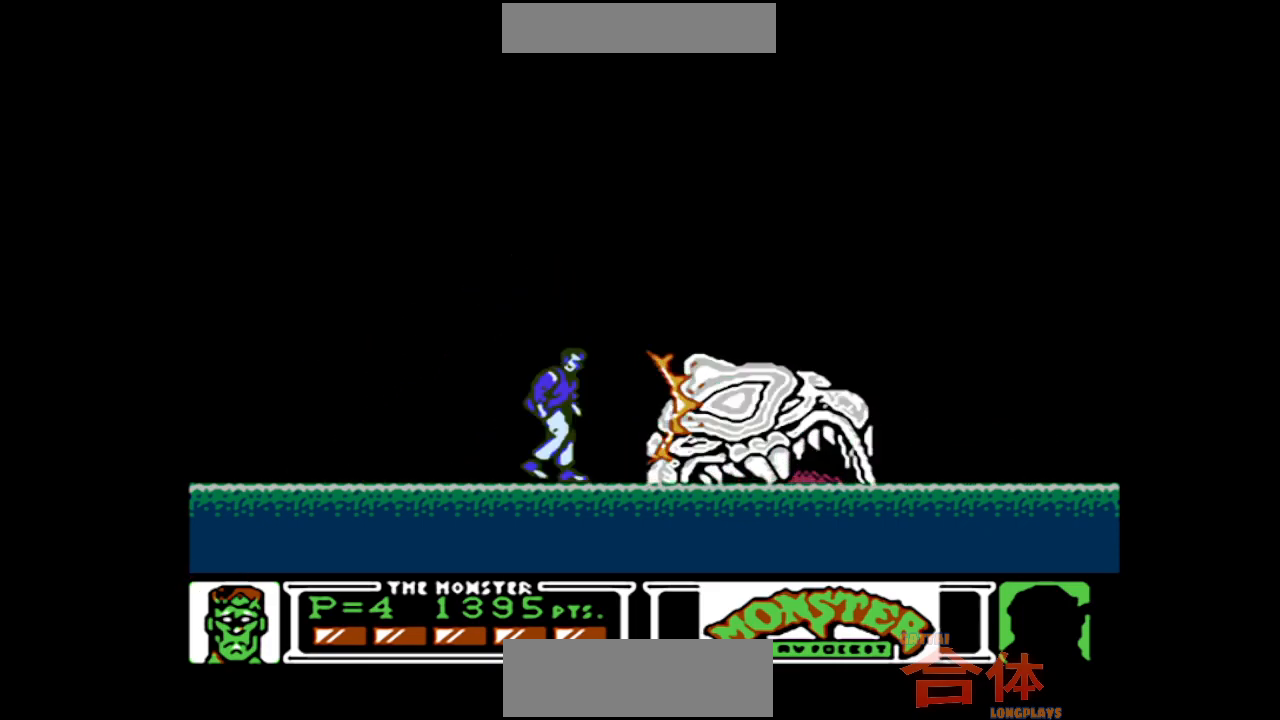
{"dt_ms": 500, "buttons": ["CROSS", "DPAD_RIGHT"]}
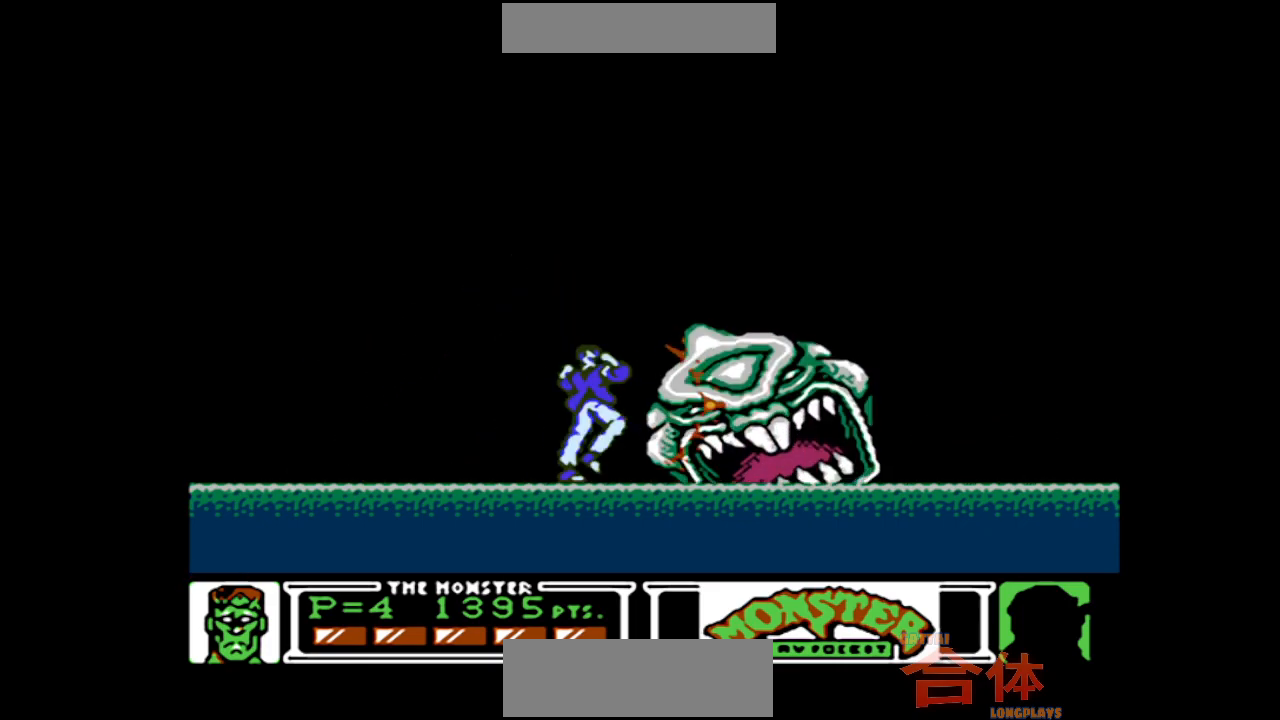
{"dt_ms": 500, "buttons": []}
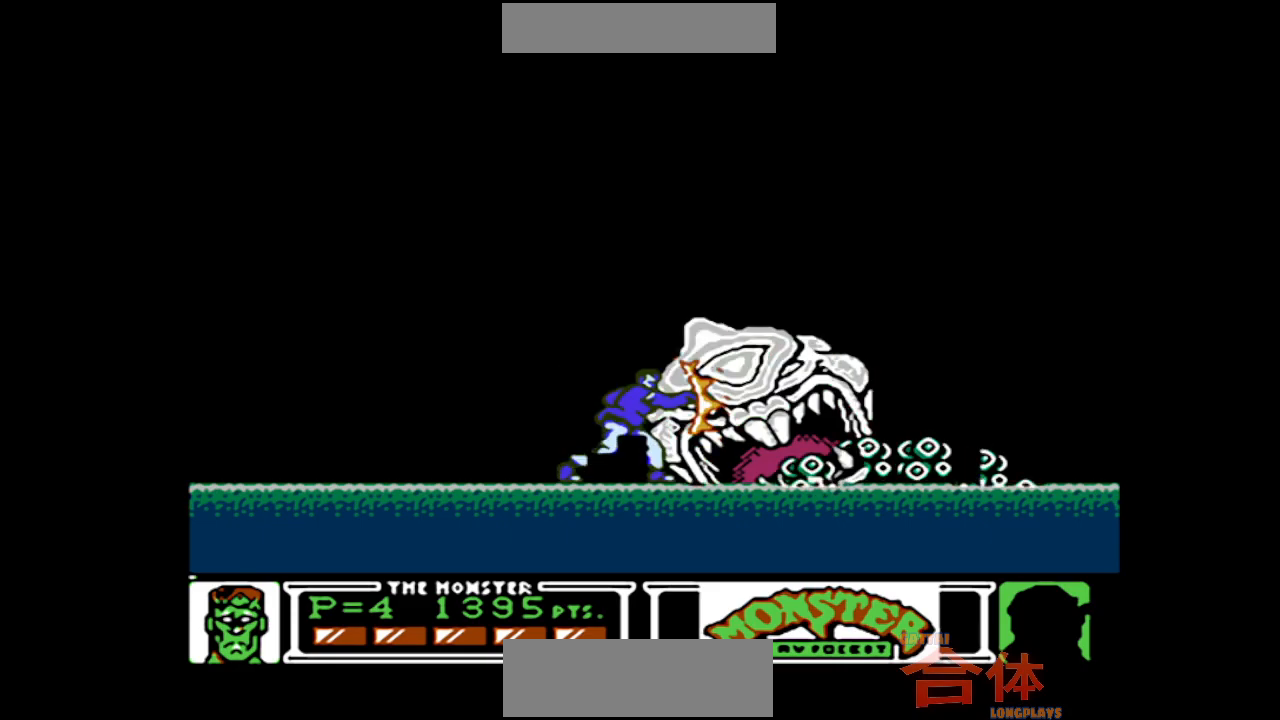
{"dt_ms": 1000, "buttons": ["DPAD_LEFT"], "events": [[183, "DPAD_LEFT", "down"], [233, "CIRCLE", "down"], [317, "DPAD_UP", "down"], [400, "CIRCLE", "up"], [517, "DPAD_UP", "up"]]}
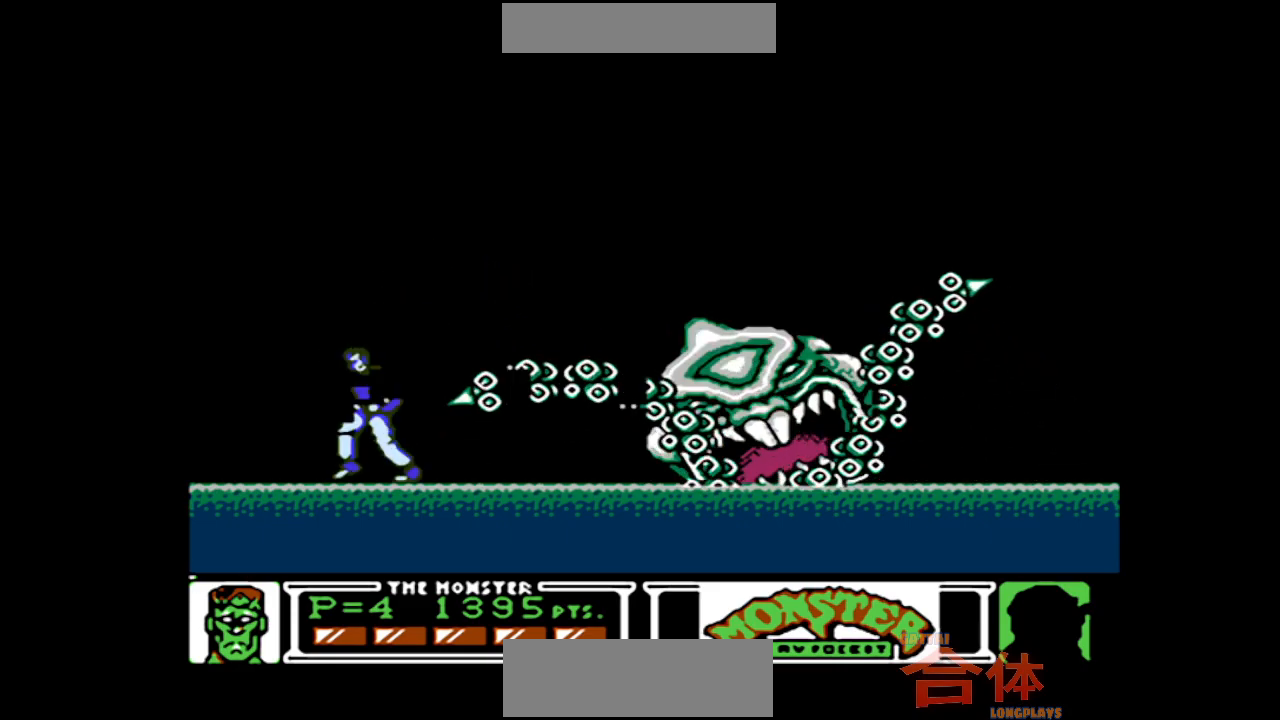
{"dt_ms": 500, "buttons": [], "events": [[83, "DPAD_LEFT", "up"], [167, "DPAD_RIGHT", "down"], [283, "DPAD_RIGHT", "up"]]}
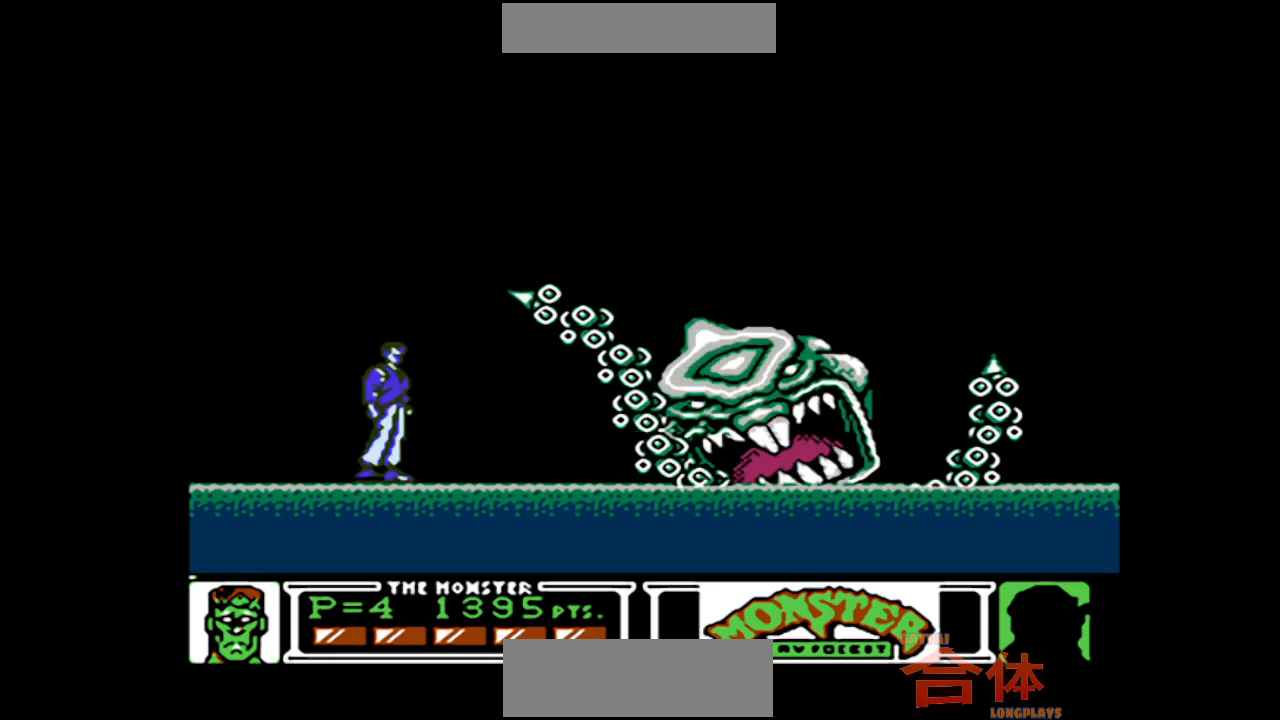
{"dt_ms": 500, "buttons": ["DPAD_RIGHT"], "events": [[83, "CIRCLE", "down"], [83, "DPAD_RIGHT", "down"], [250, "CIRCLE", "up"]]}
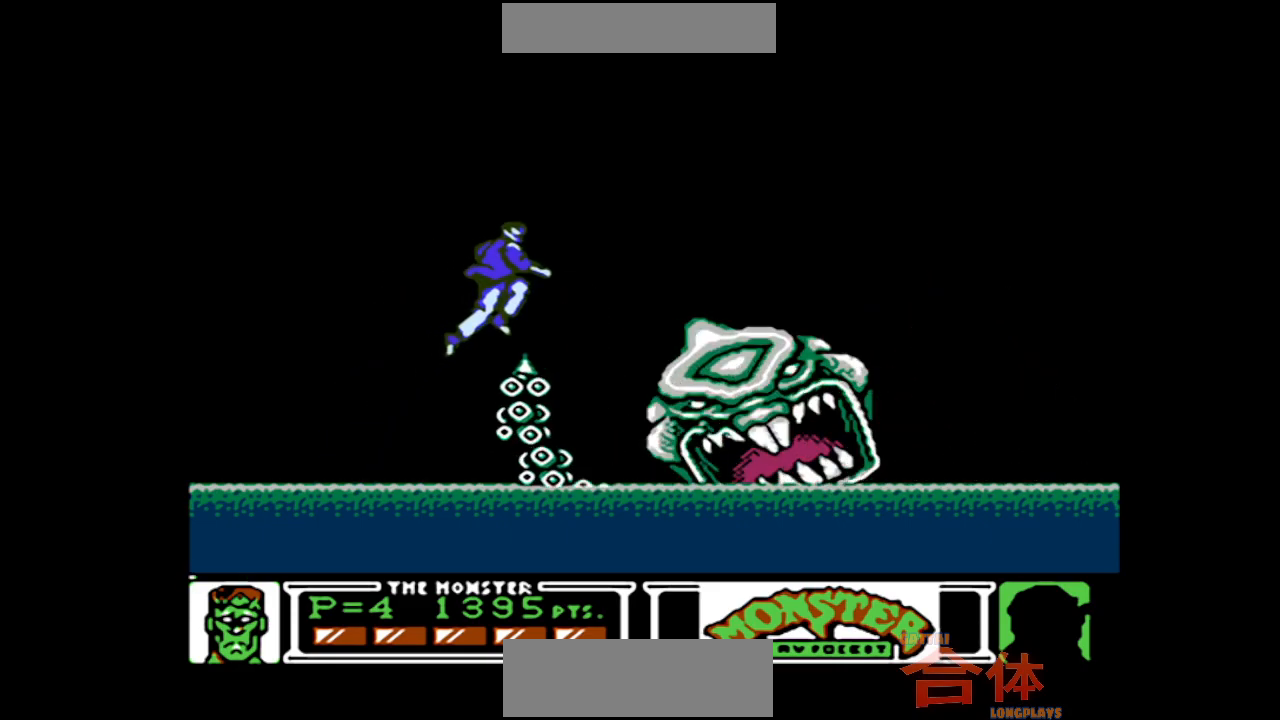
{"dt_ms": 500, "buttons": ["CROSS", "DPAD_RIGHT"]}
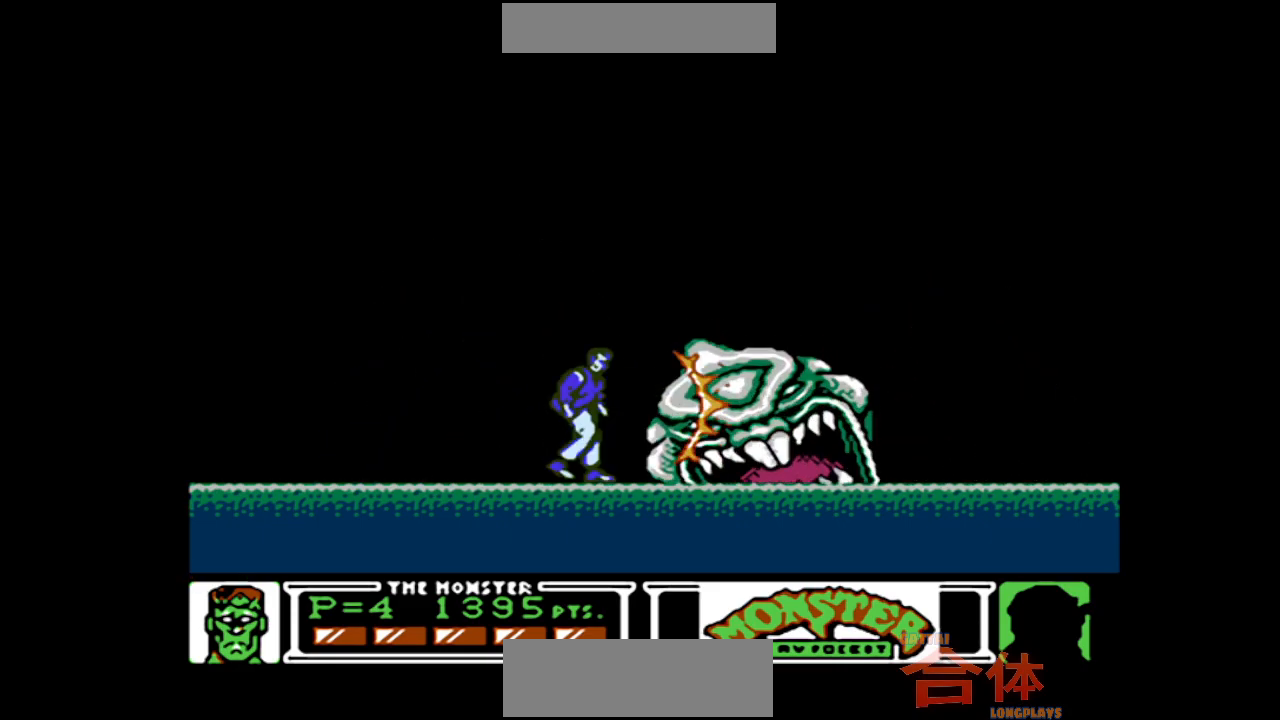
{"dt_ms": 500, "buttons": ["CROSS", "DPAD_RIGHT"], "events": []}
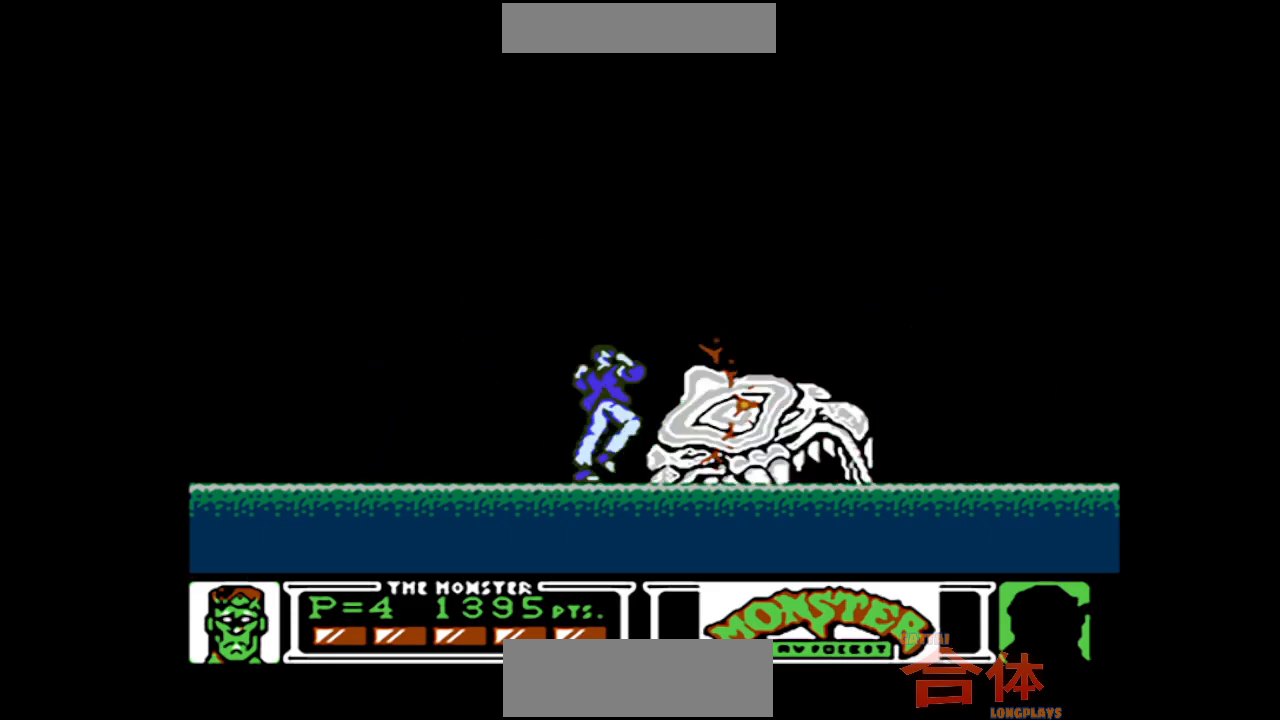
{"dt_ms": 500, "buttons": ["DPAD_DOWN"]}
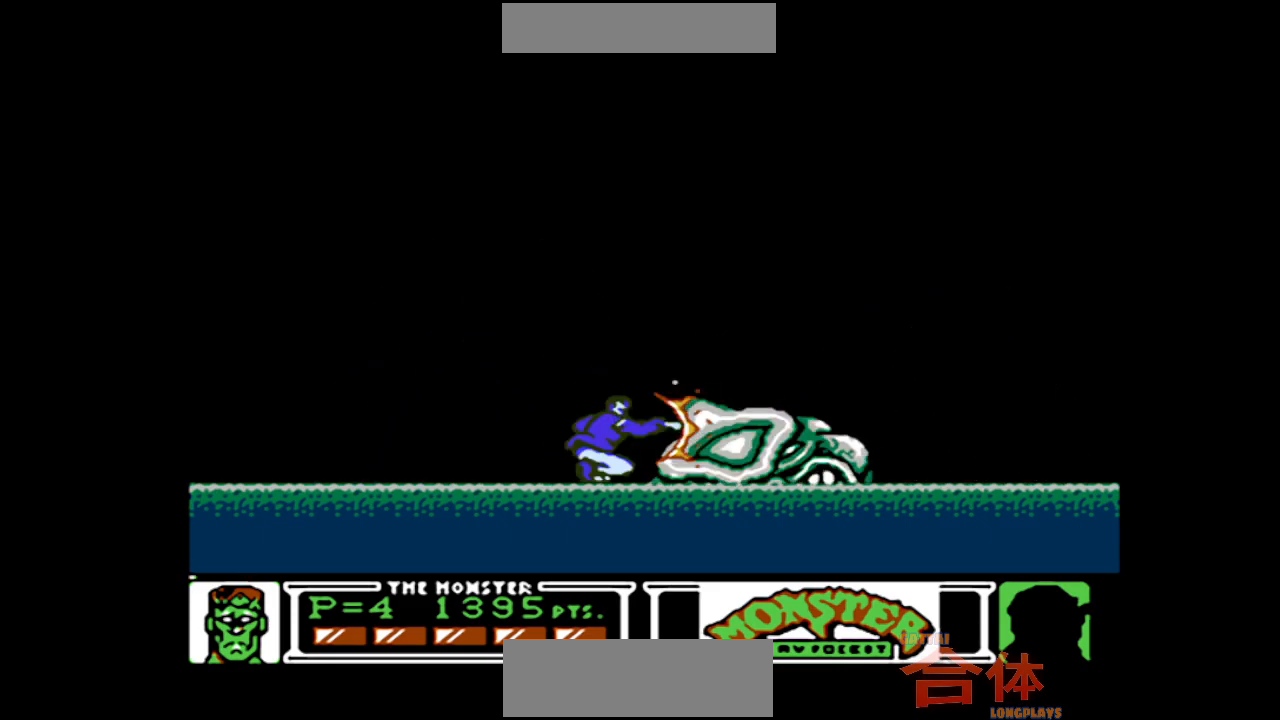
{"dt_ms": 500, "buttons": ["CROSS", "DPAD_DOWN"]}
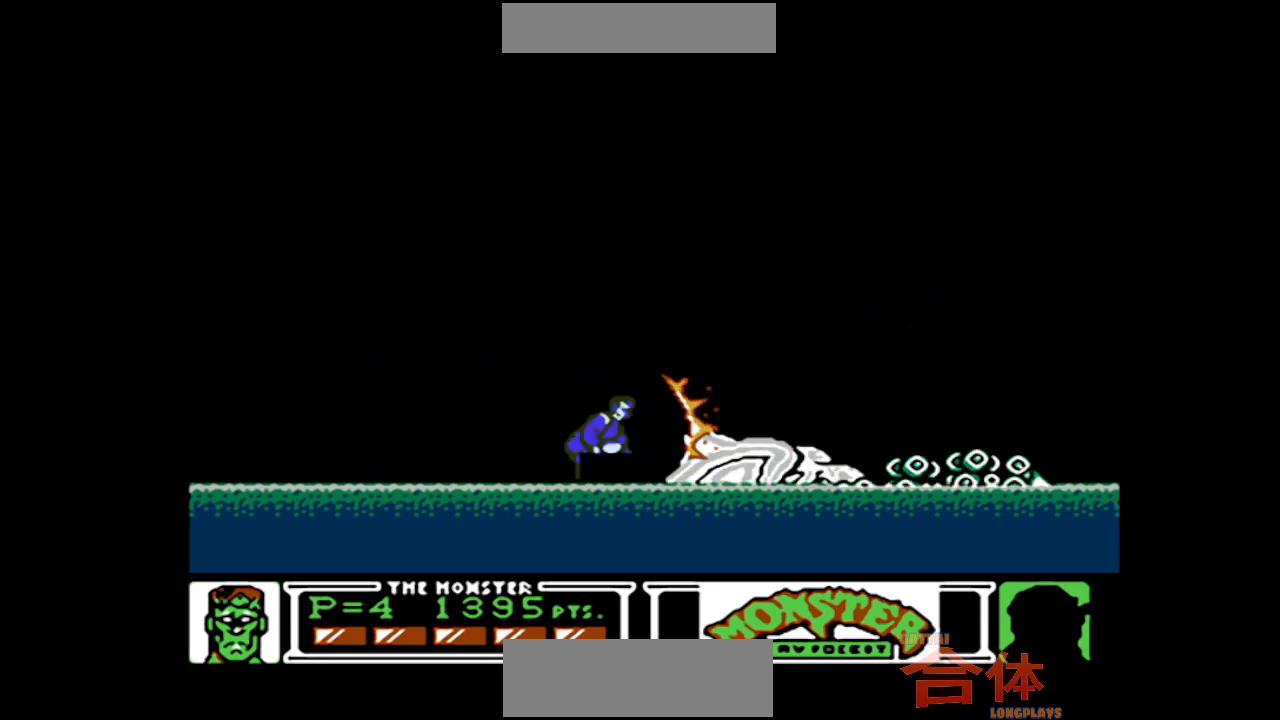
{"dt_ms": 500, "buttons": ["DPAD_RIGHT"]}
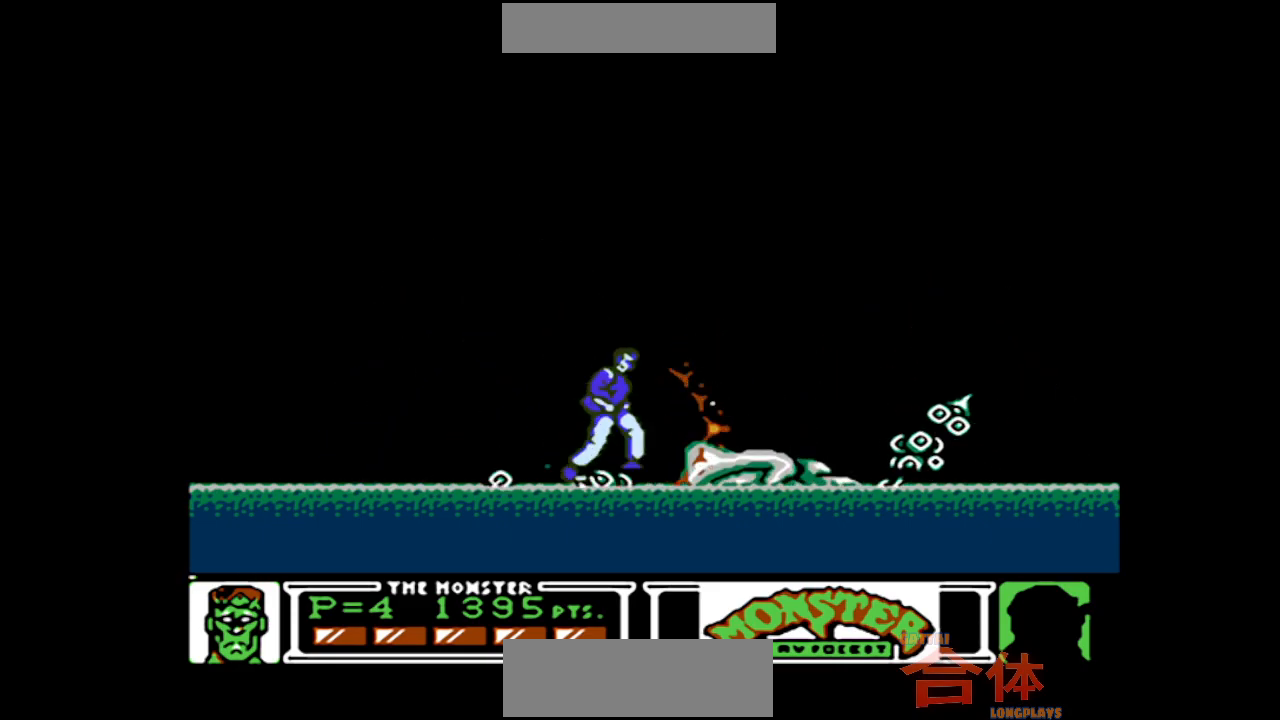
{"dt_ms": 500, "buttons": ["DPAD_RIGHT"], "events": [[100, "DPAD_RIGHT", "up"], [400, "DPAD_RIGHT", "down"]]}
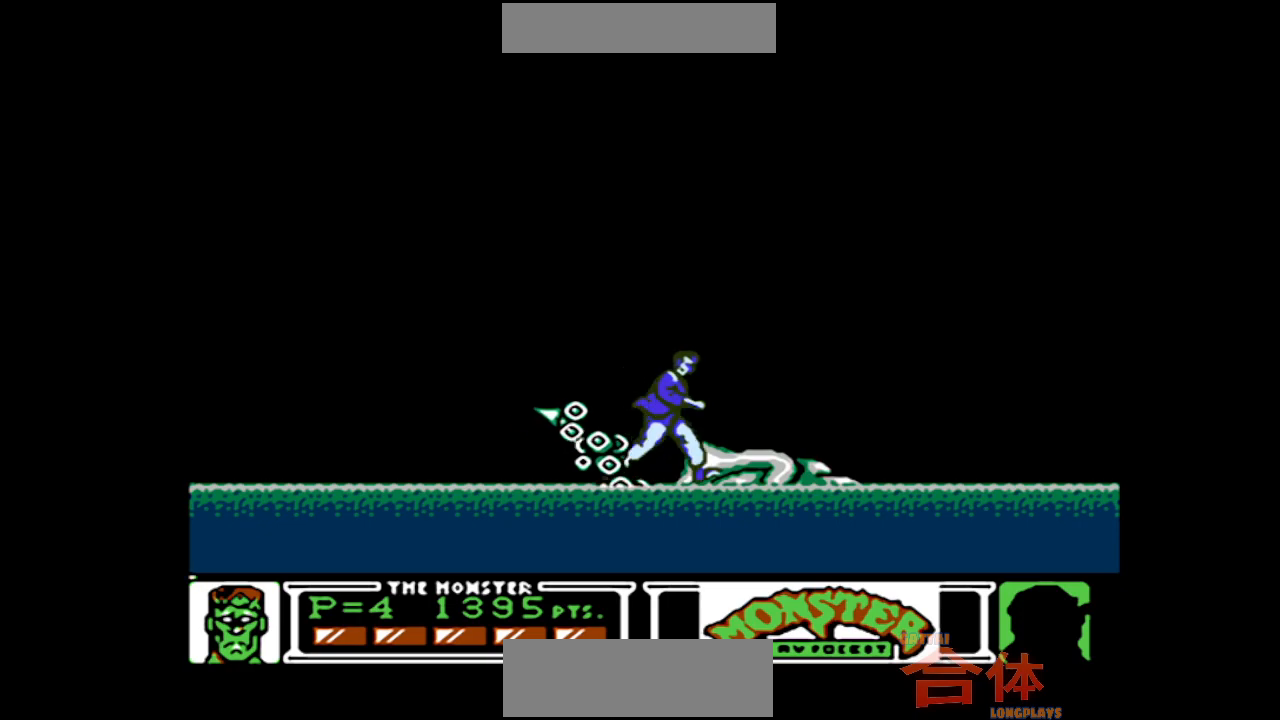
{"dt_ms": 500, "buttons": [], "events": [[17, "DPAD_RIGHT", "up"]]}